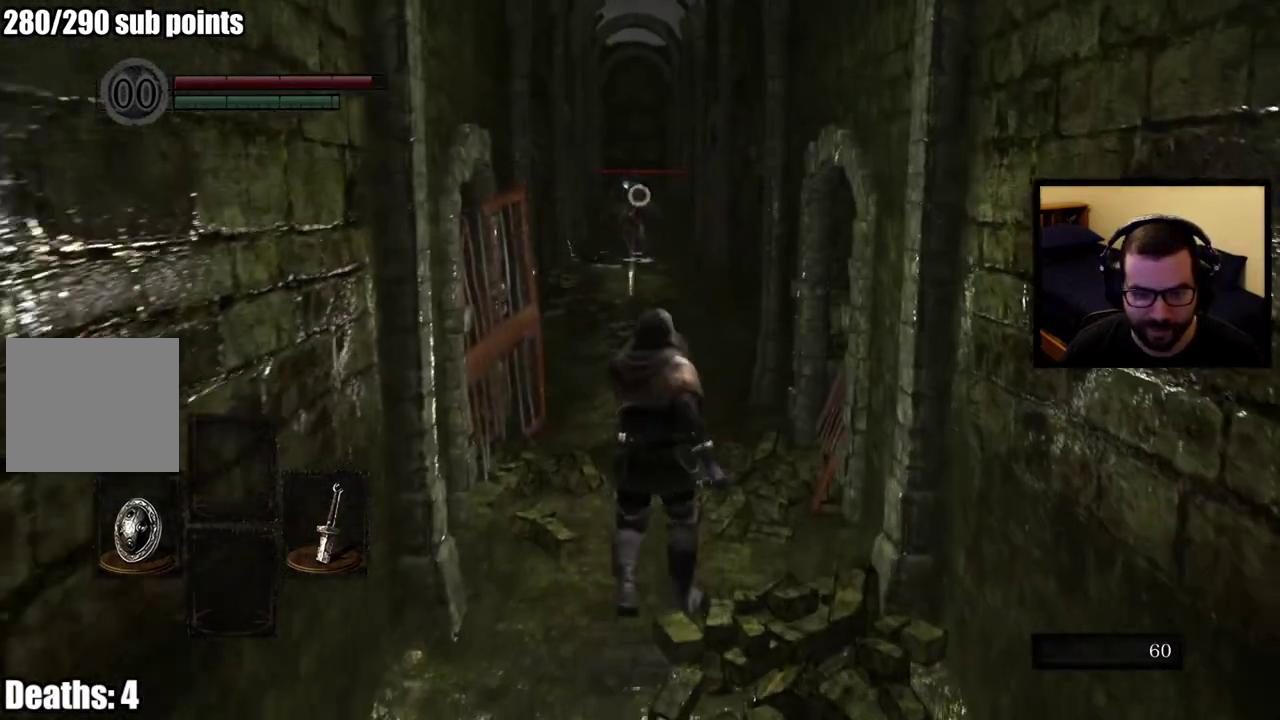
Gameplay with a controller (PlayStation layout); each line is a JSON object with the inputs held at the frame after it. "events" lists button and stick changes between this image and that frame as [ms after this image, input, new state], when the widget could be followed in between. This overlay highlights the sticks when they move; stick clicks (L3 R3) are not distinguishable.
{"buttons": ["L1"], "left_stick": "up", "right_stick": "center", "events": [[183, "left_stick", "up-left"], [400, "left_stick", "up"]]}
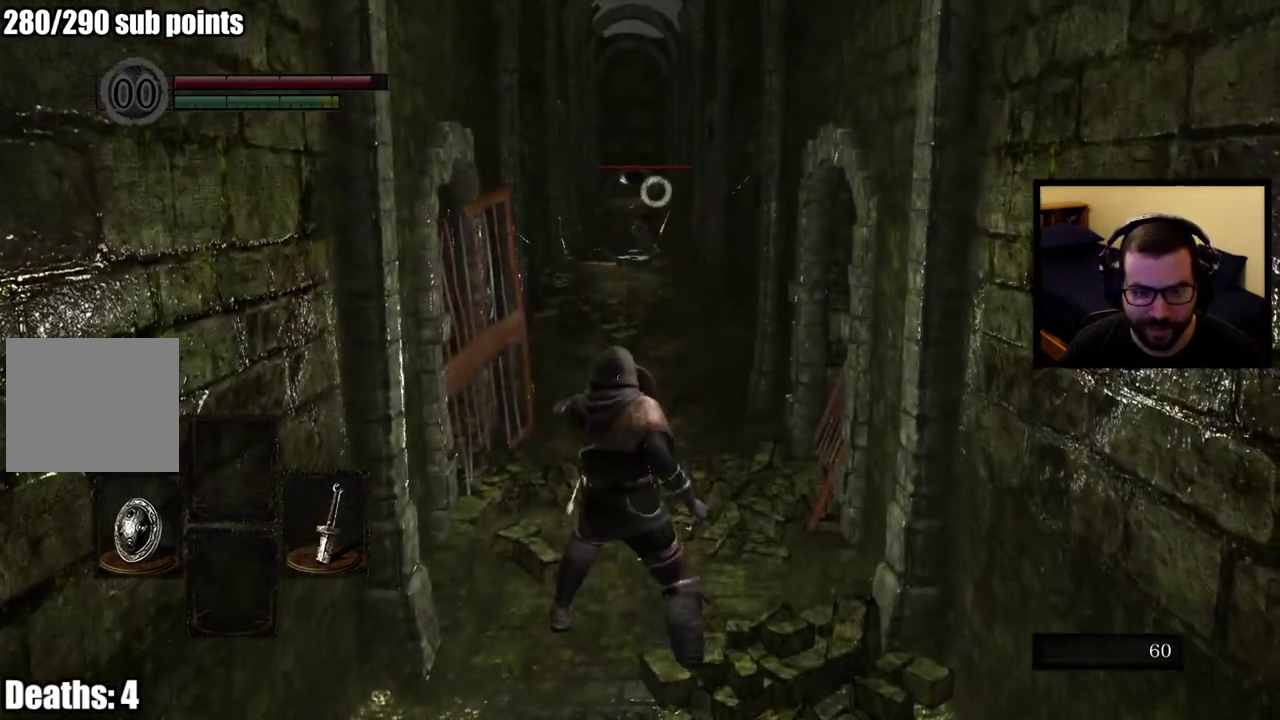
{"buttons": [], "left_stick": "up", "right_stick": "center", "events": [[17, "left_stick", "center"], [200, "L1", "up"], [467, "left_stick", "up"]]}
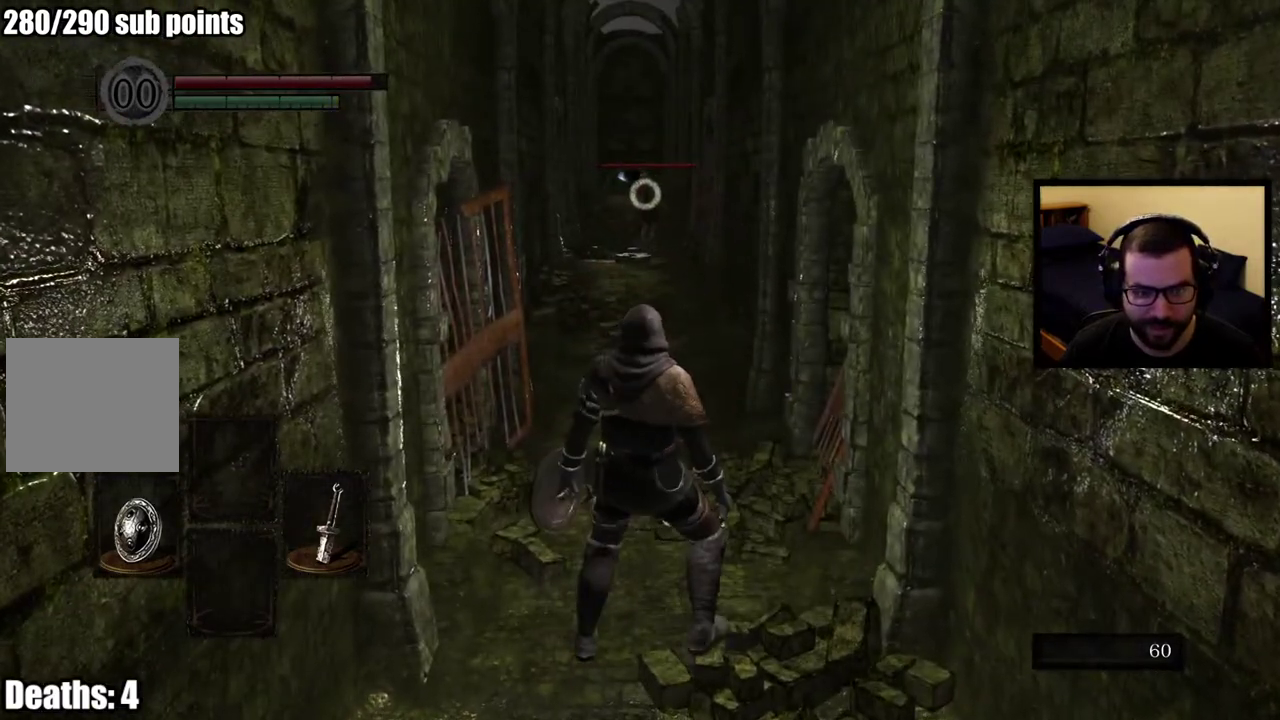
{"buttons": ["L1"], "left_stick": "up", "right_stick": "center", "events": [[267, "L1", "down"]]}
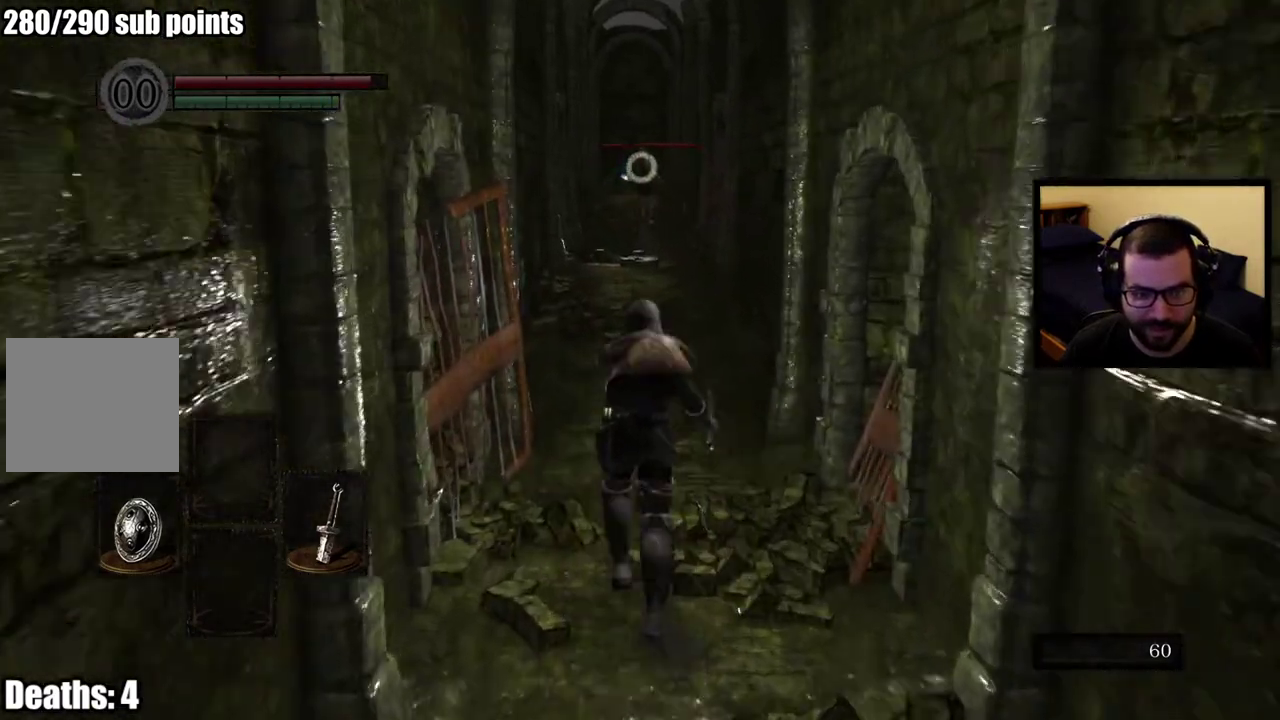
{"buttons": ["L1"], "left_stick": "up", "right_stick": "center", "events": []}
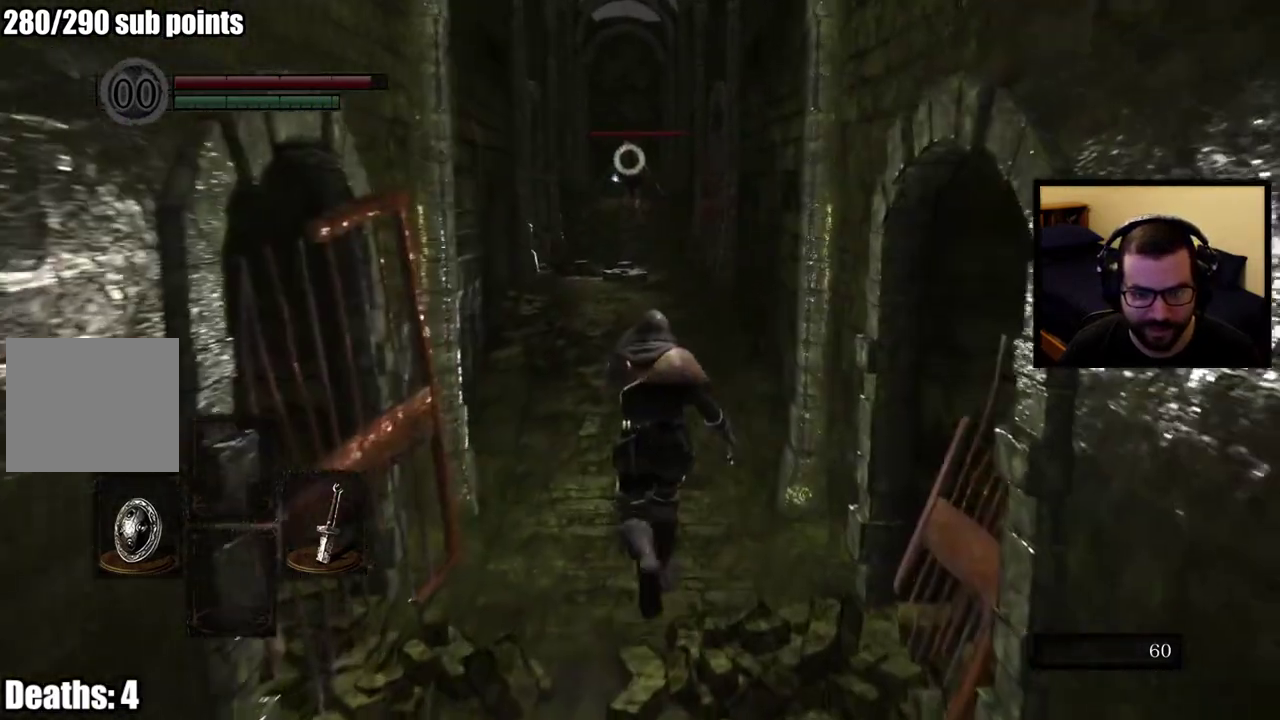
{"buttons": ["L1"], "left_stick": "center", "right_stick": "center", "events": [[417, "left_stick", "center"]]}
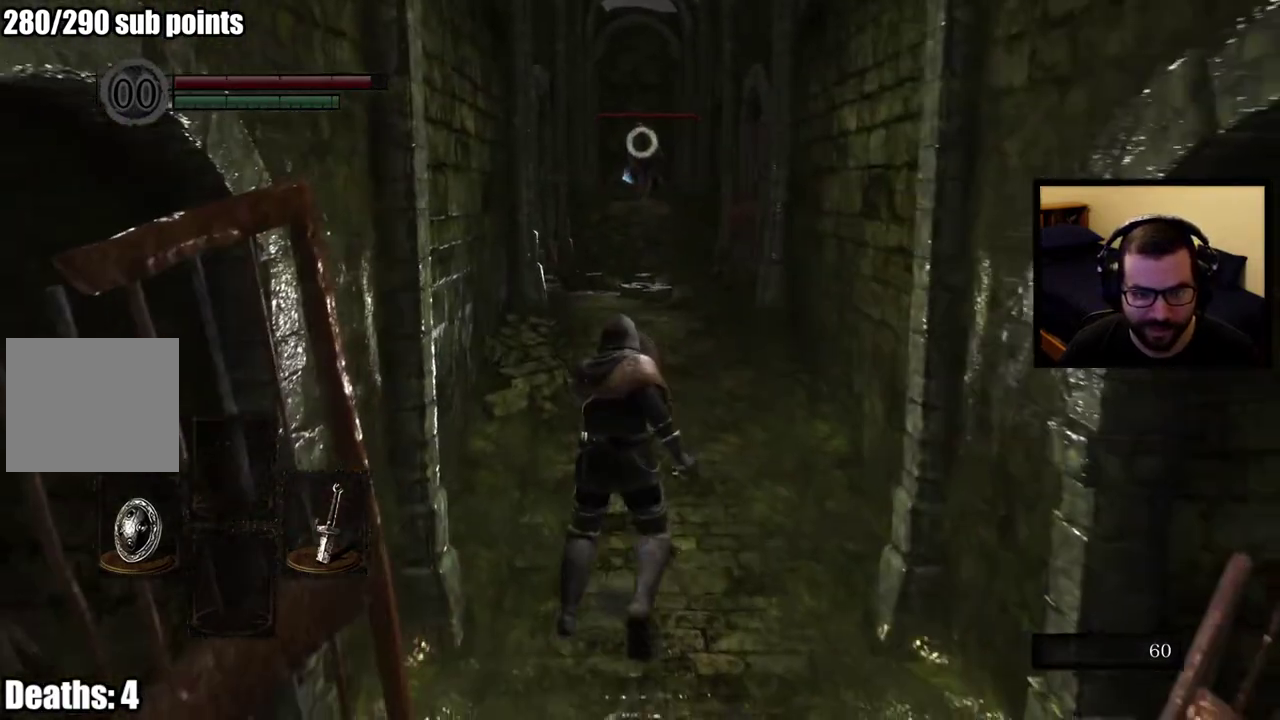
{"buttons": ["L1"], "left_stick": "up", "right_stick": "center", "events": [[400, "left_stick", "up"]]}
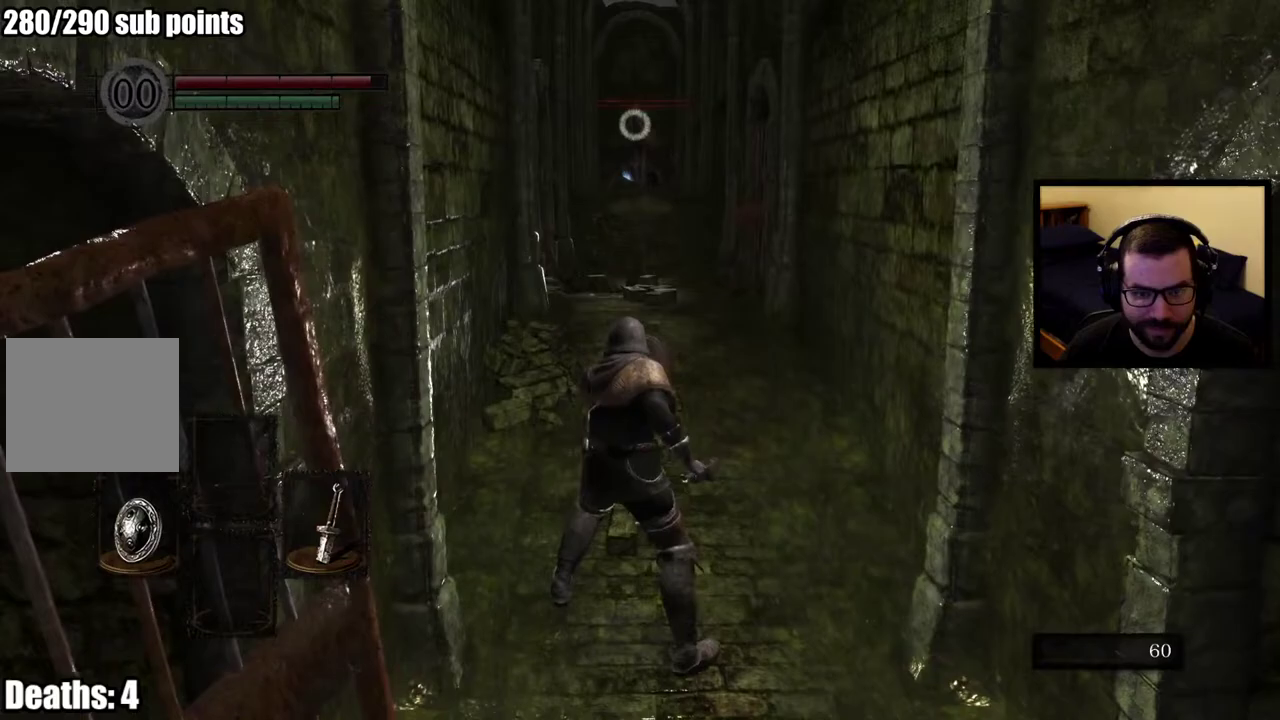
{"buttons": ["L1"], "left_stick": "up", "right_stick": "center", "events": []}
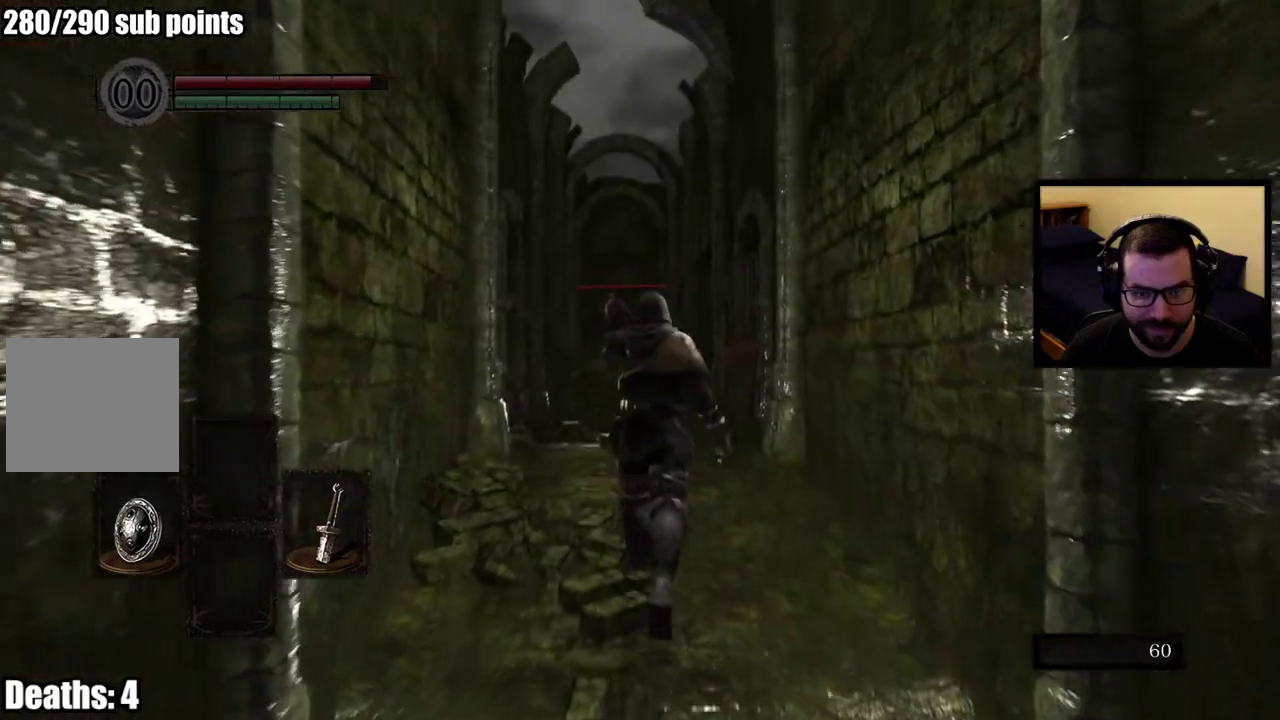
{"buttons": ["L1"], "left_stick": "up", "right_stick": "center", "events": [[300, "right_stick", "down"], [450, "right_stick", "center"]]}
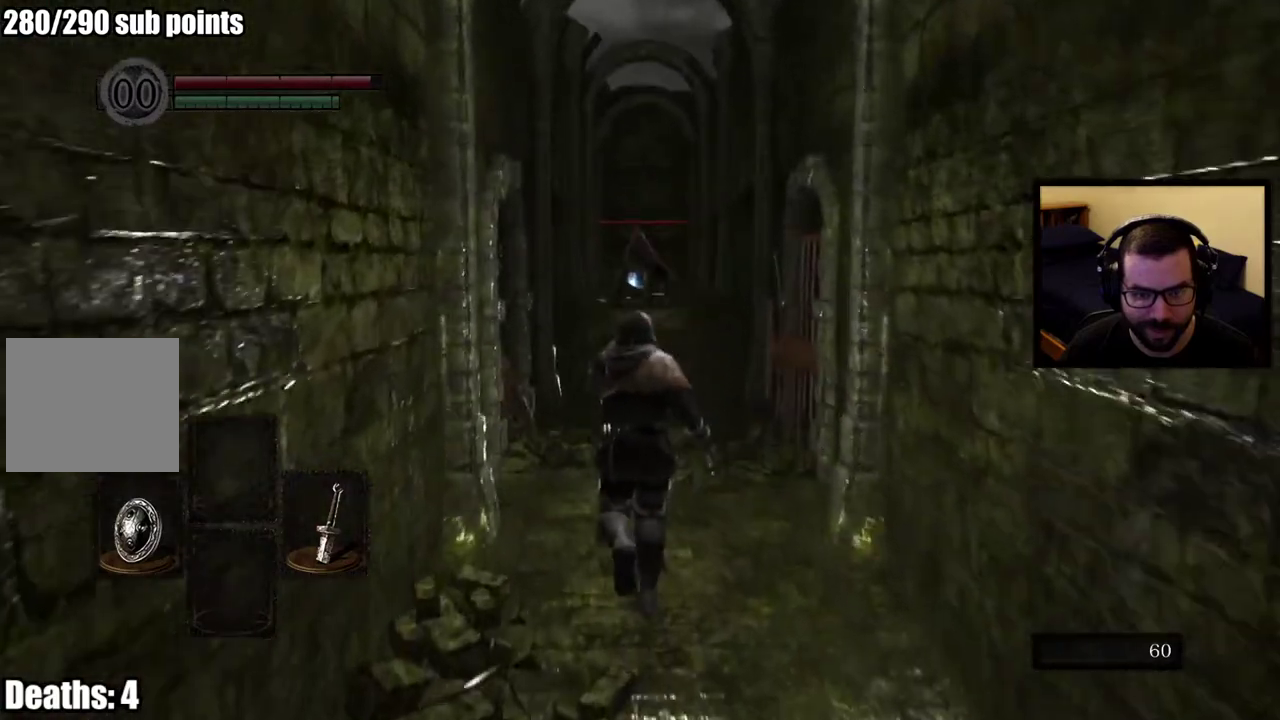
{"buttons": ["L1"], "left_stick": "up", "right_stick": "center", "events": []}
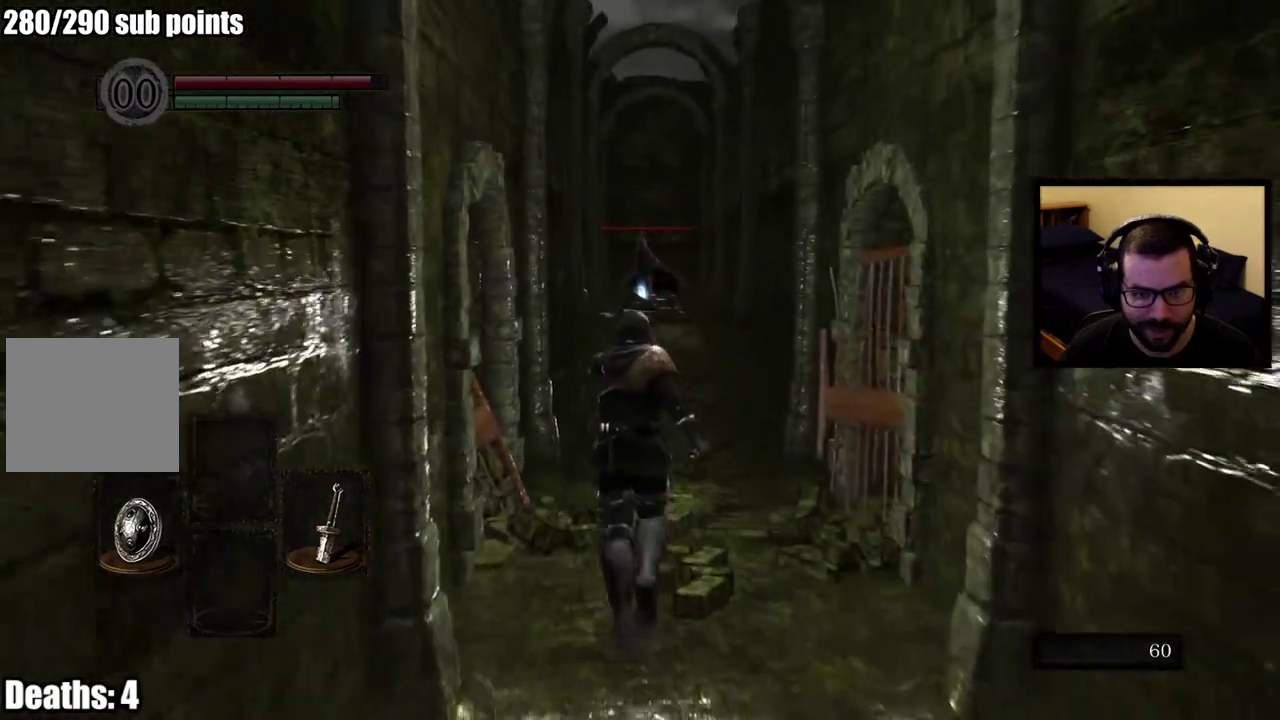
{"buttons": [], "left_stick": "up", "right_stick": "center", "events": [[333, "L1", "up"]]}
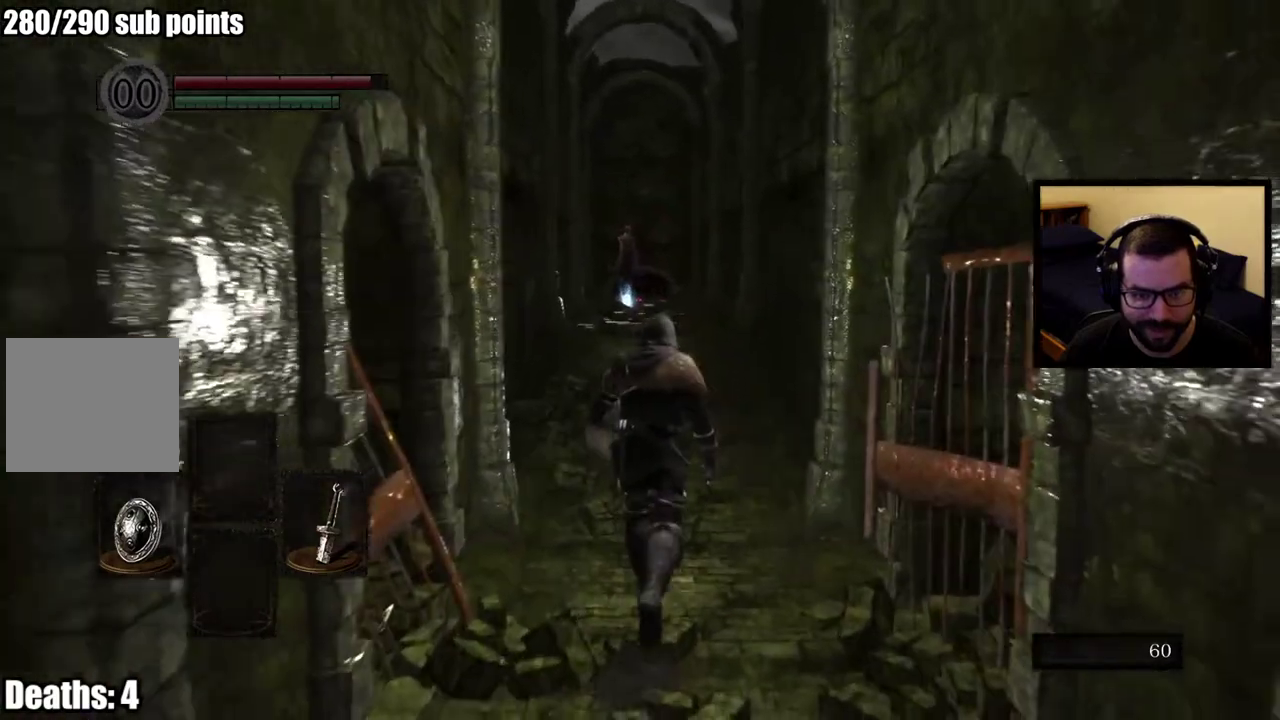
{"buttons": ["CIRCLE"], "left_stick": "up", "right_stick": "center", "events": [[367, "CIRCLE", "down"]]}
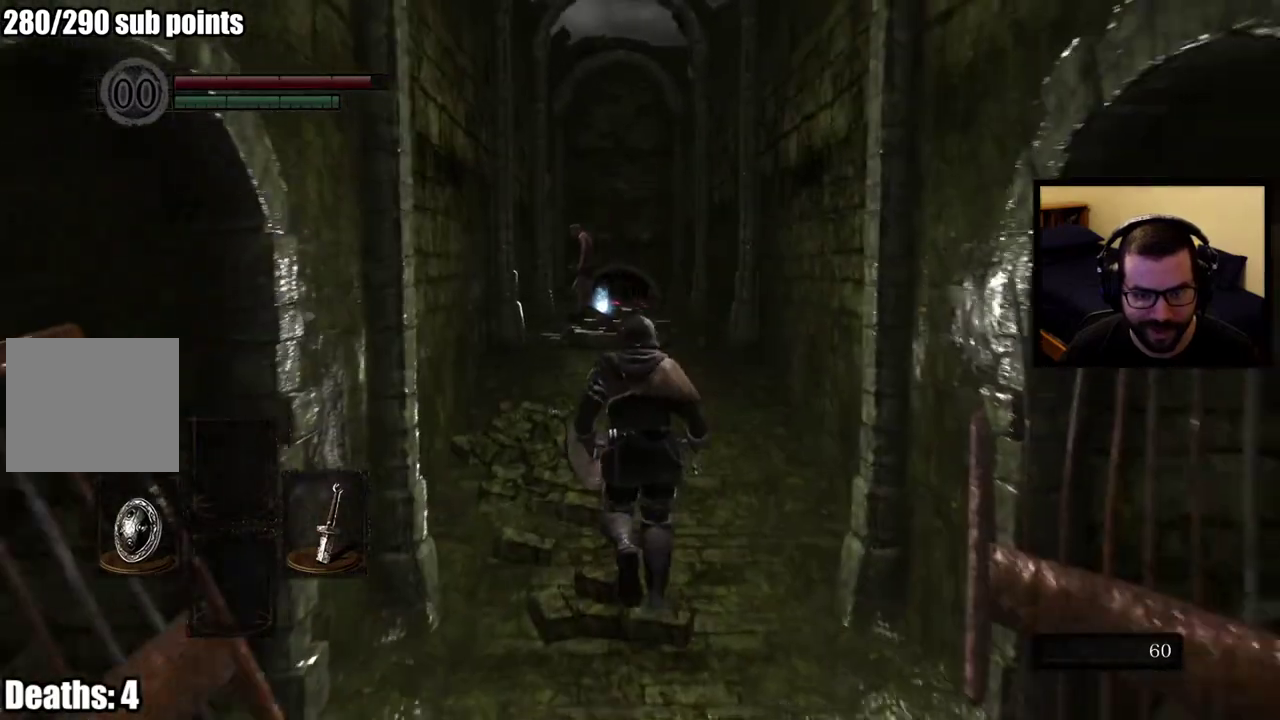
{"buttons": ["CIRCLE"], "left_stick": "up", "right_stick": "center", "events": []}
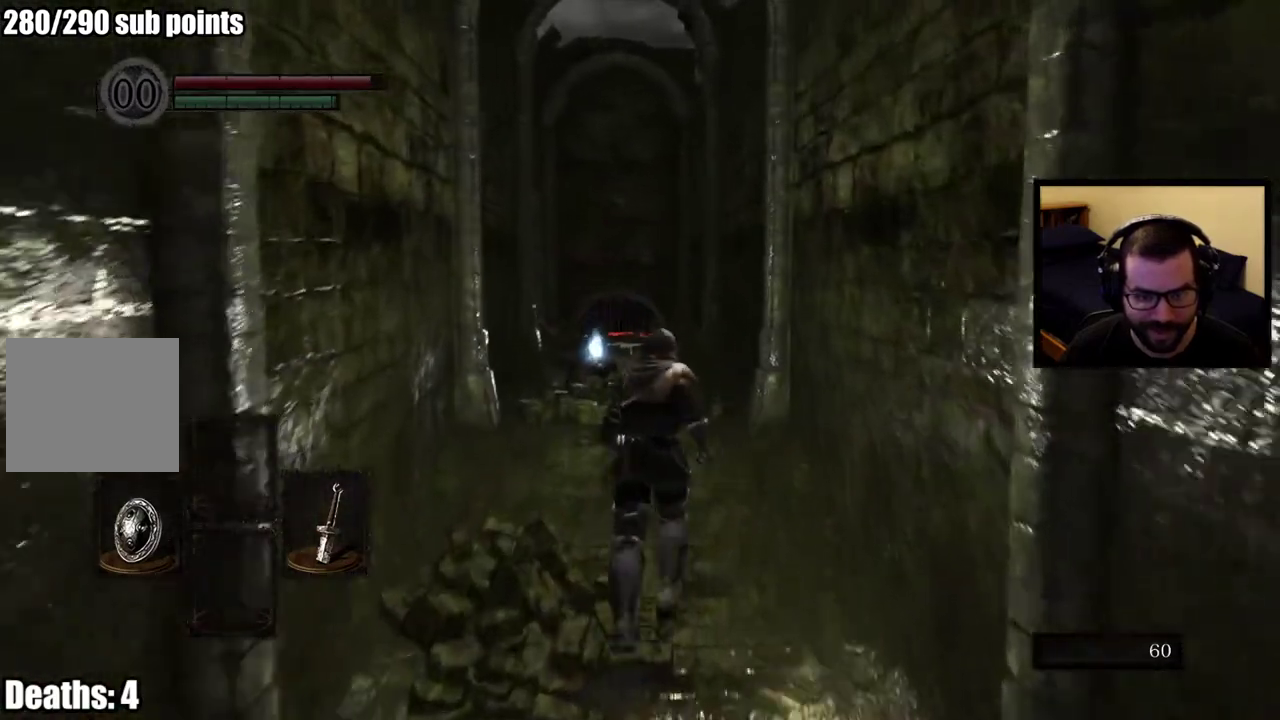
{"buttons": ["CIRCLE"], "left_stick": "up", "right_stick": "center", "events": []}
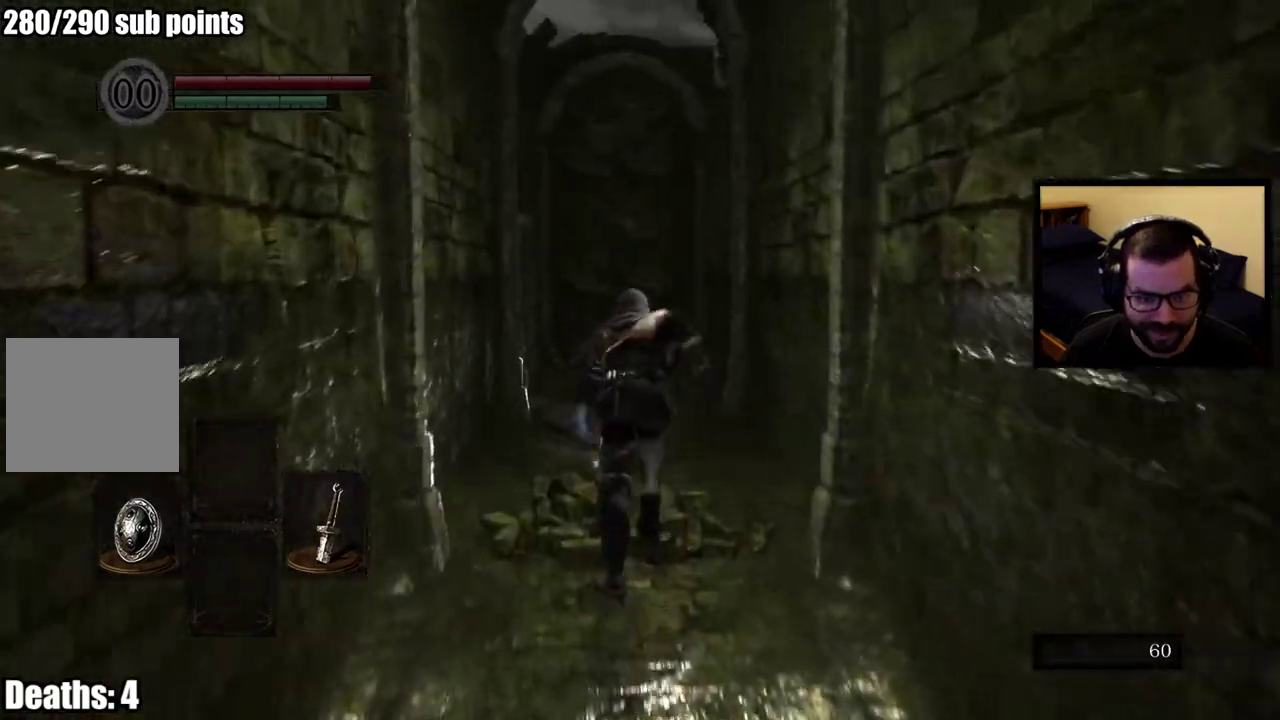
{"buttons": ["CROSS"], "left_stick": "up", "right_stick": "center", "events": [[400, "CIRCLE", "up"], [500, "CROSS", "down"]]}
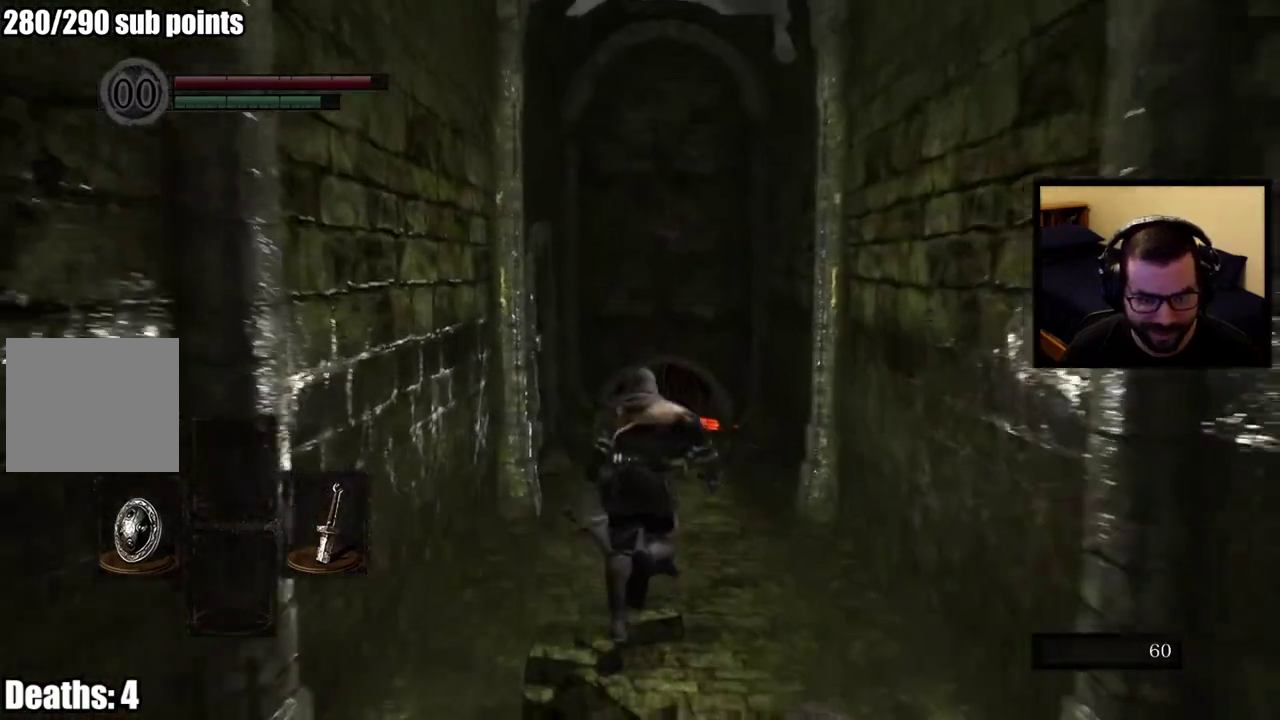
{"buttons": [], "left_stick": "up", "right_stick": "center", "events": [[100, "CROSS", "up"], [200, "CROSS", "down"], [283, "CROSS", "up"], [350, "CROSS", "down"], [433, "CROSS", "up"]]}
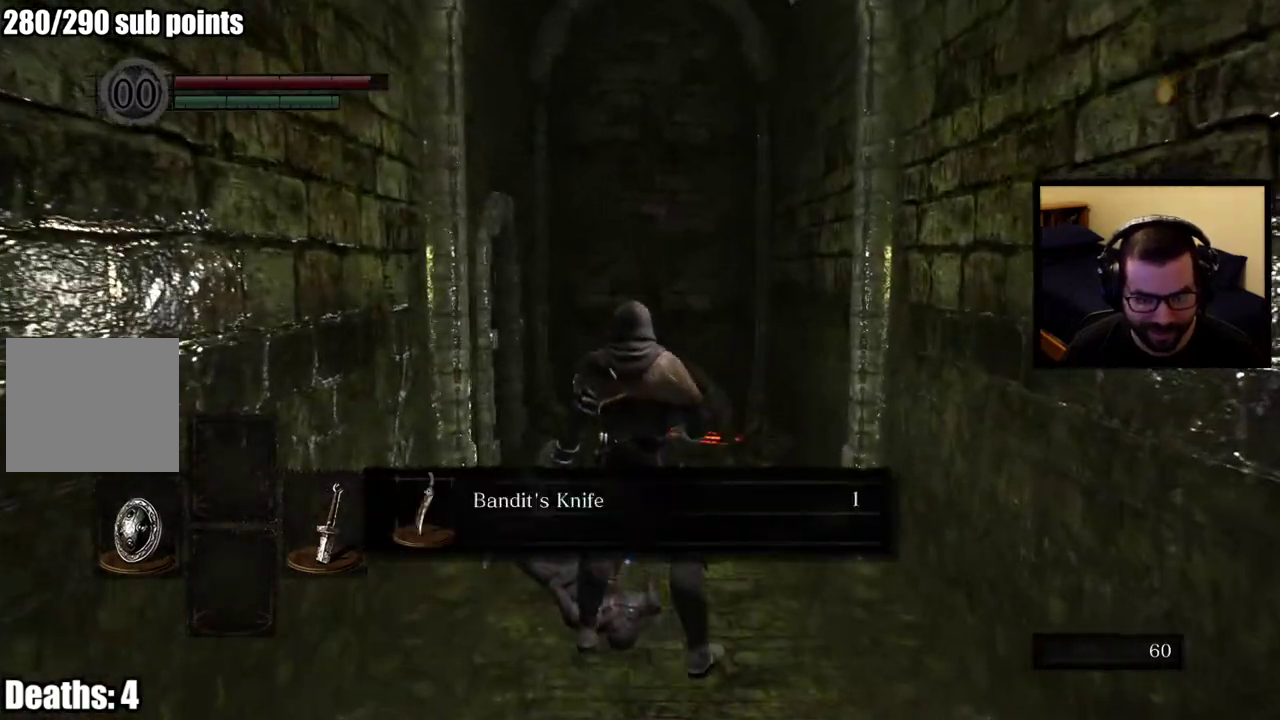
{"buttons": [], "left_stick": "center", "right_stick": "center", "events": [[117, "right_stick", "left"], [217, "right_stick", "center"], [450, "left_stick", "center"]]}
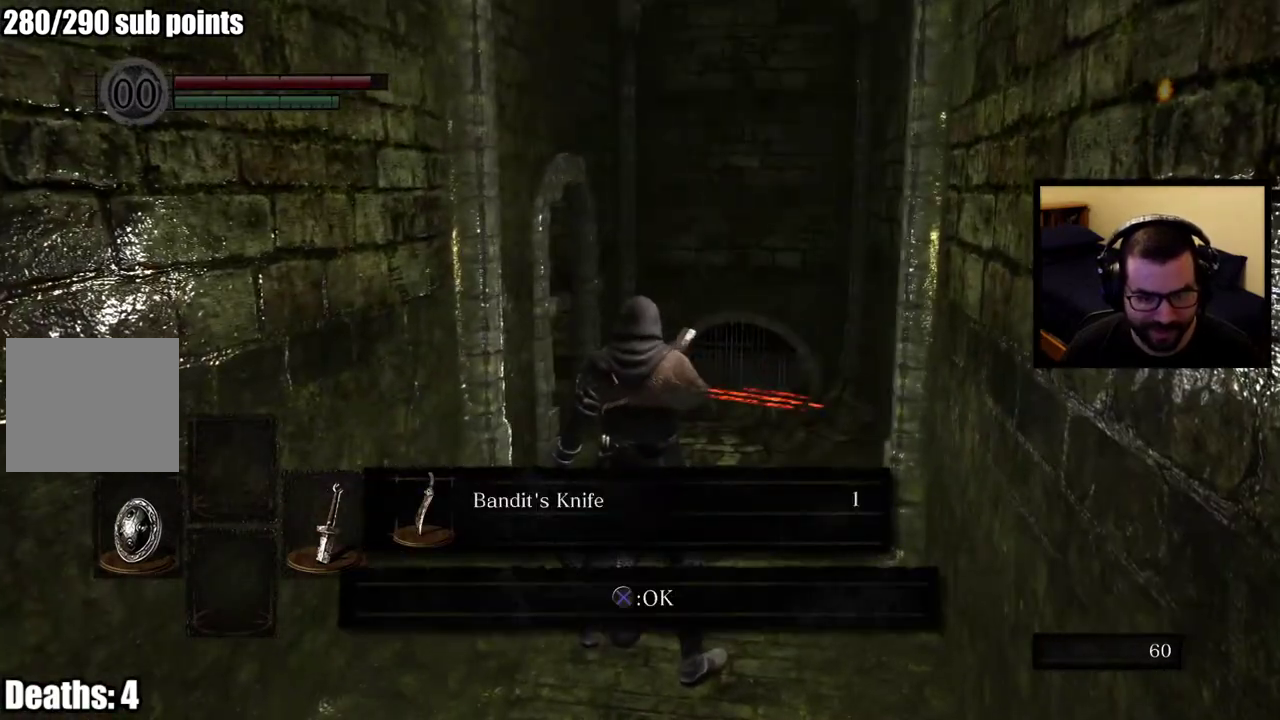
{"buttons": [], "left_stick": "up", "right_stick": "center", "events": [[83, "CROSS", "down"], [133, "left_stick", "up"], [167, "CROSS", "up"]]}
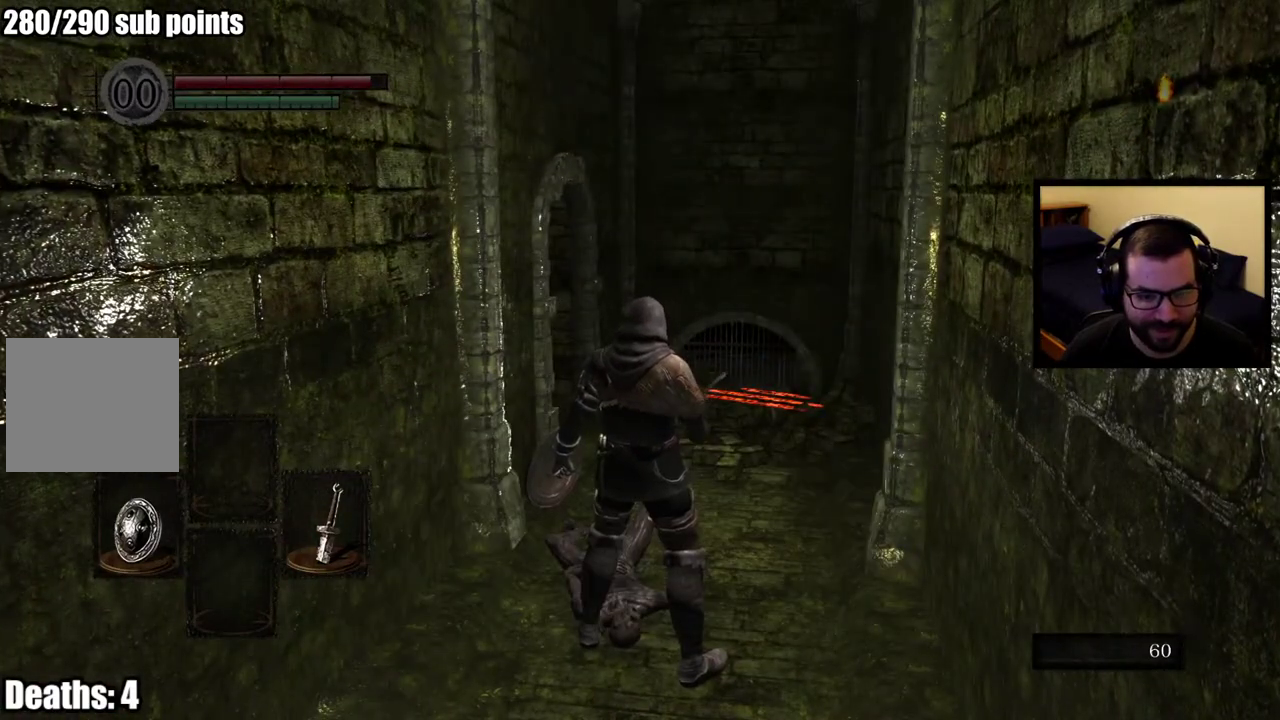
{"buttons": [], "left_stick": "up", "right_stick": "center", "events": []}
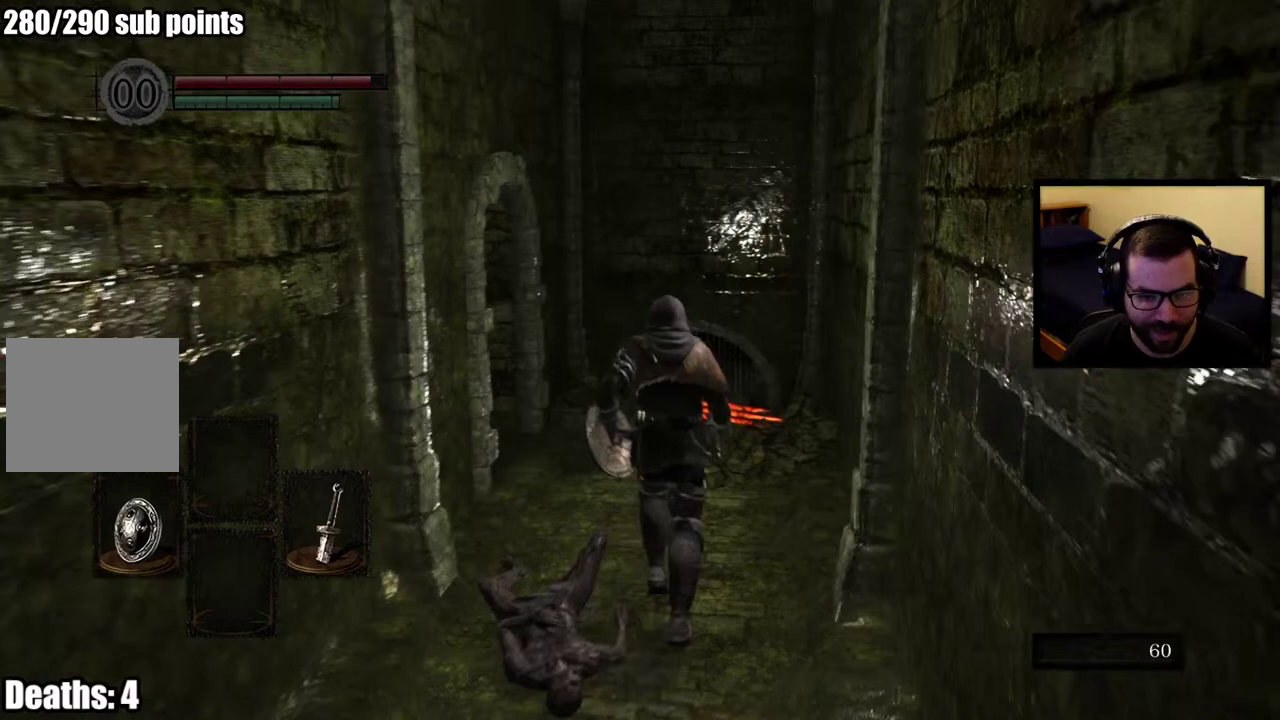
{"buttons": [], "left_stick": "up", "right_stick": "center", "events": [[267, "right_stick", "down-left"], [417, "right_stick", "center"]]}
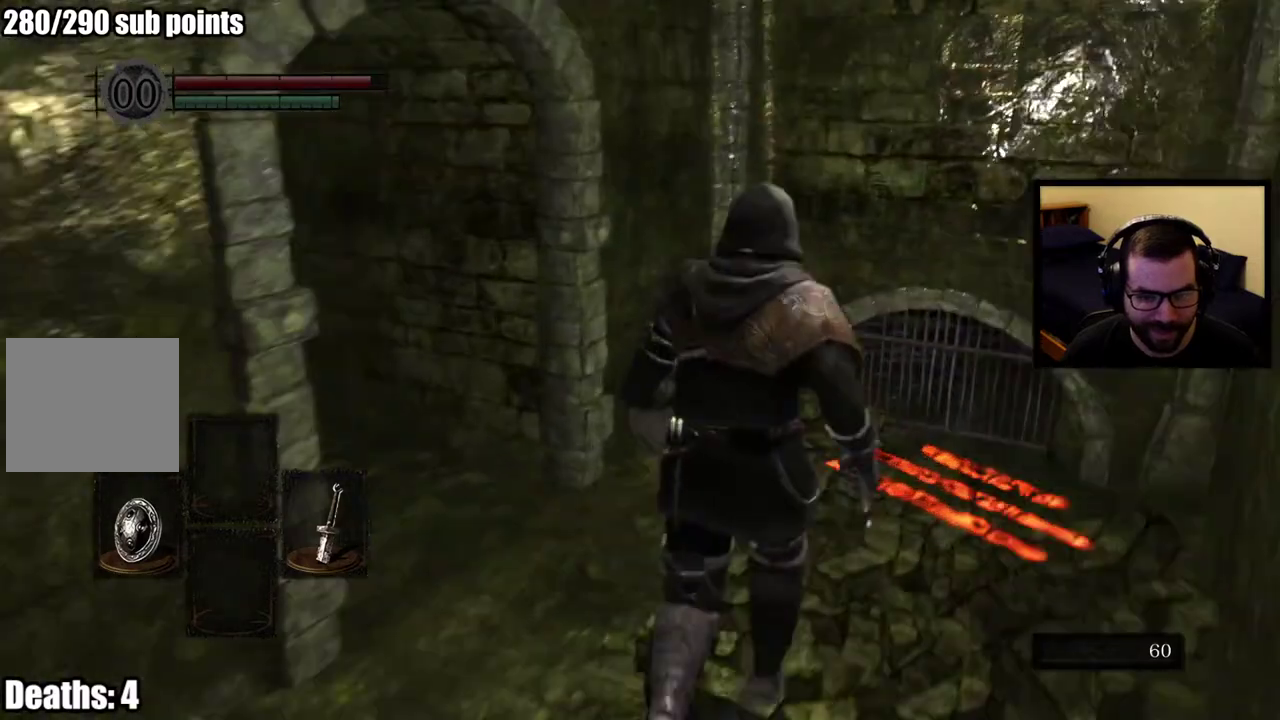
{"buttons": [], "left_stick": "center", "right_stick": "center", "events": [[117, "left_stick", "up-right"], [317, "left_stick", "center"], [367, "CROSS", "down"], [467, "CROSS", "up"]]}